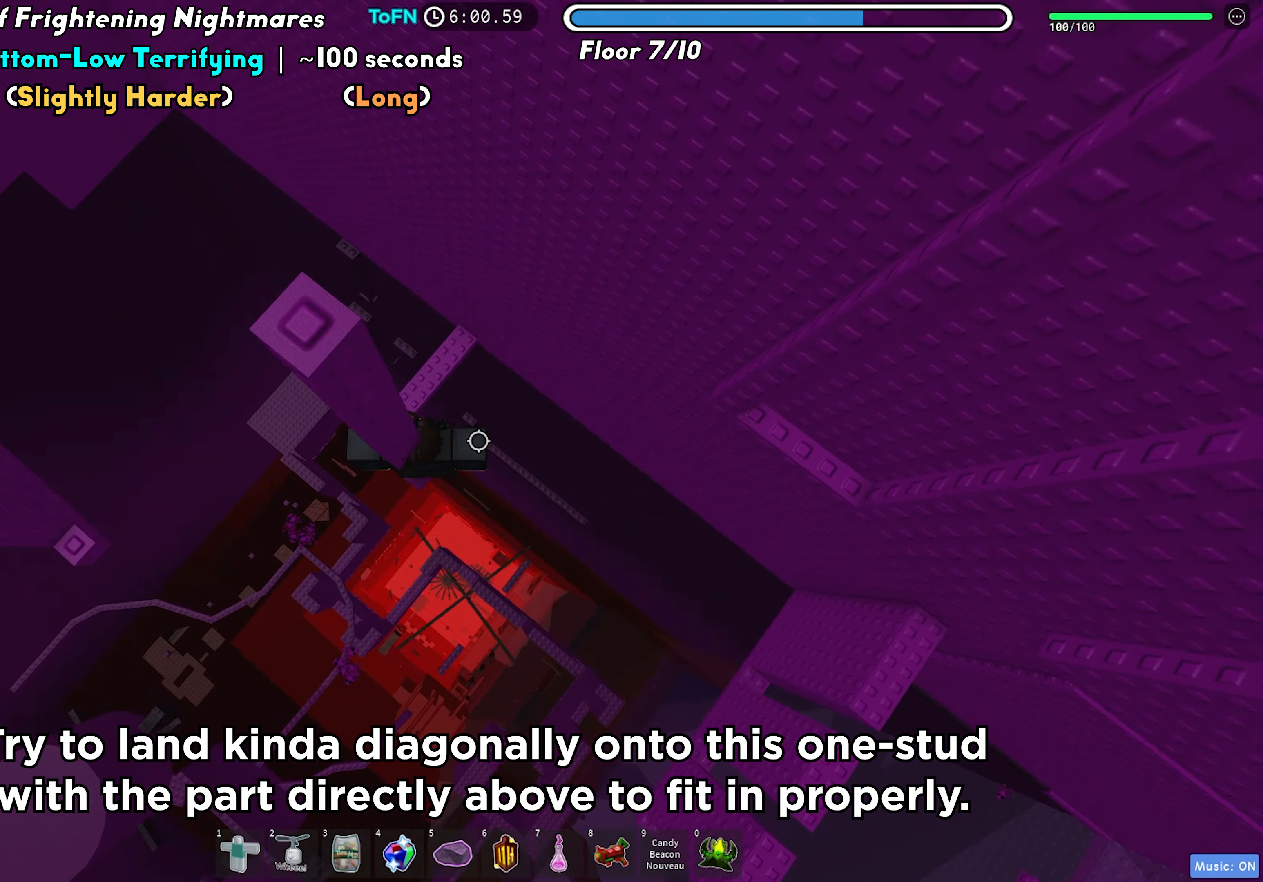
Gameplay with keyboard; each line is a JSON object with the keys held at the frame after it. "events" lists presses ("down") and releases ("up") of "a", "ctrl", "d", "f", "r", "s", "shift", "space", "tab" and "w" between this image and that frame as [ms after this image, input, new state], when the widget could be followed in between. No other keys are recorded. Mouse input is not recorded.
{"keys": ["d"], "events": [[117, "space", "down"], [217, "space", "up"]]}
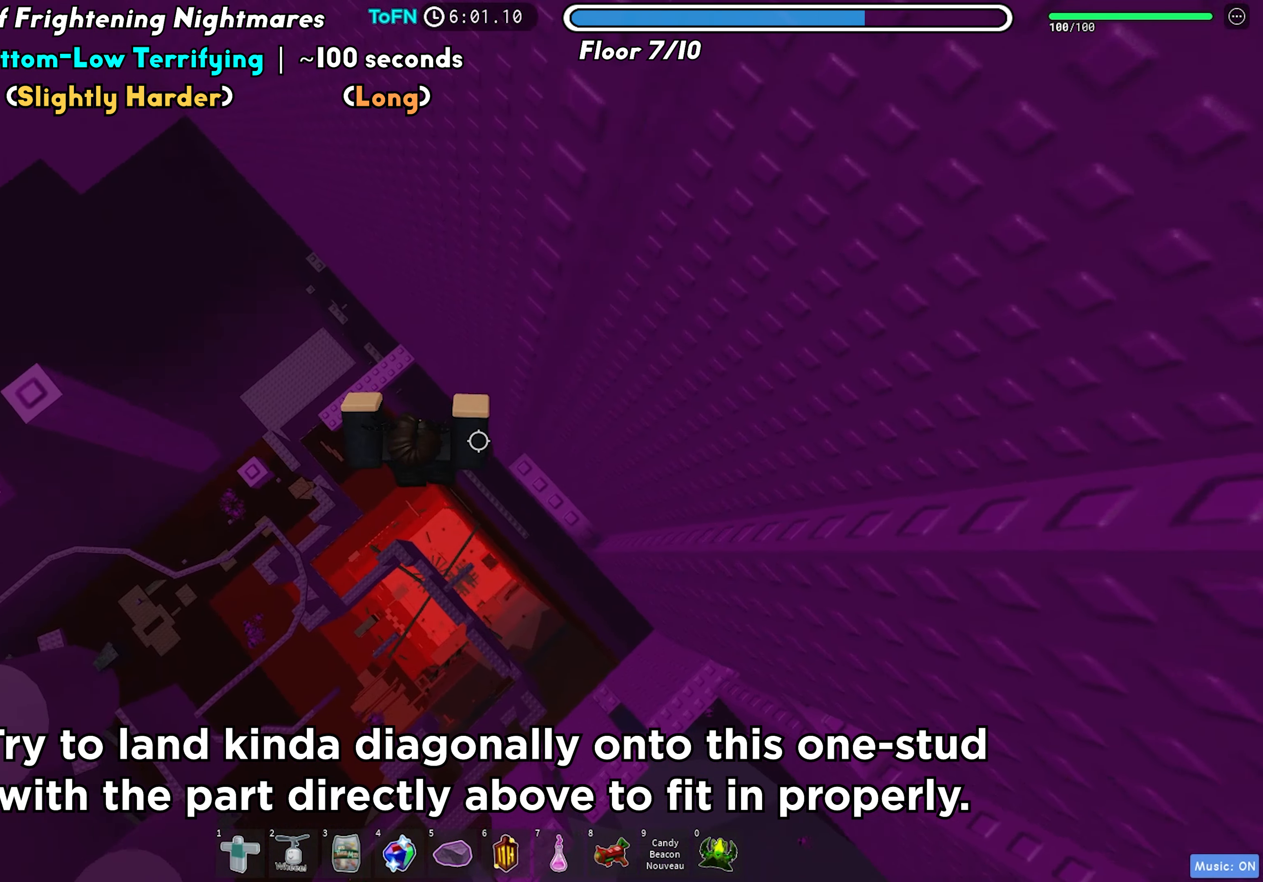
{"keys": [], "events": [[300, "d", "up"]]}
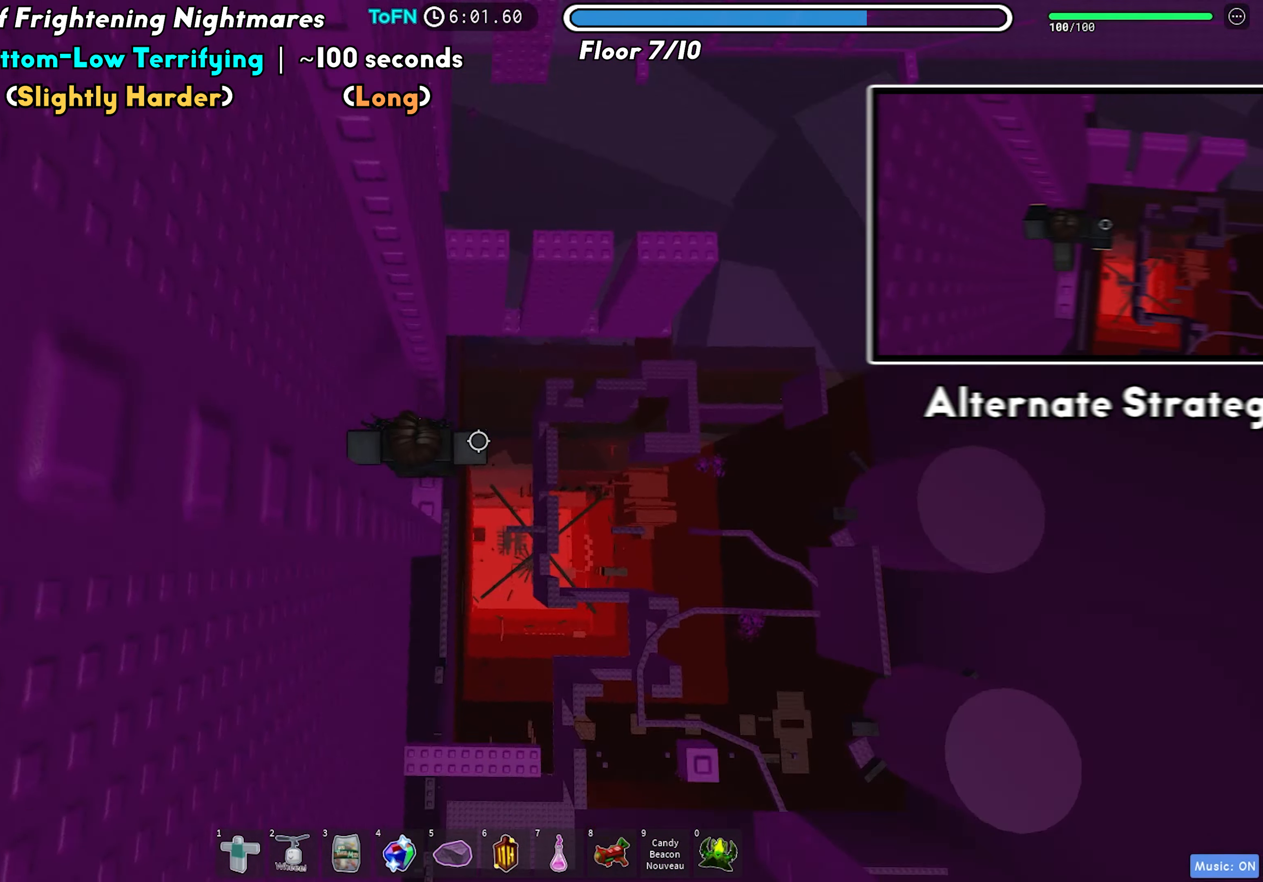
{"keys": ["d", "space"], "events": [[50, "w", "down"], [233, "w", "up"], [350, "d", "down"], [500, "space", "down"]]}
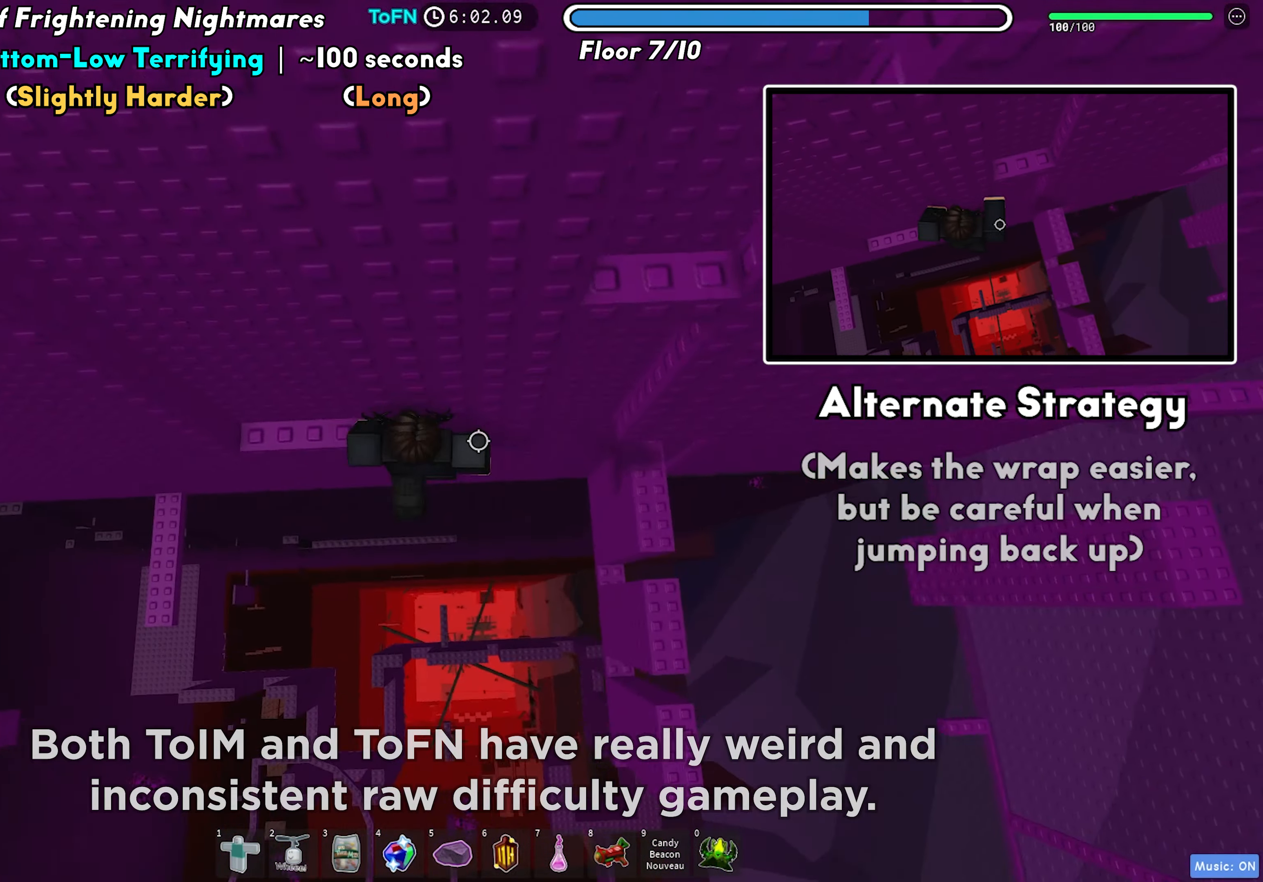
{"keys": [], "events": [[83, "space", "up"], [233, "w", "down"], [400, "d", "up"], [433, "w", "up"]]}
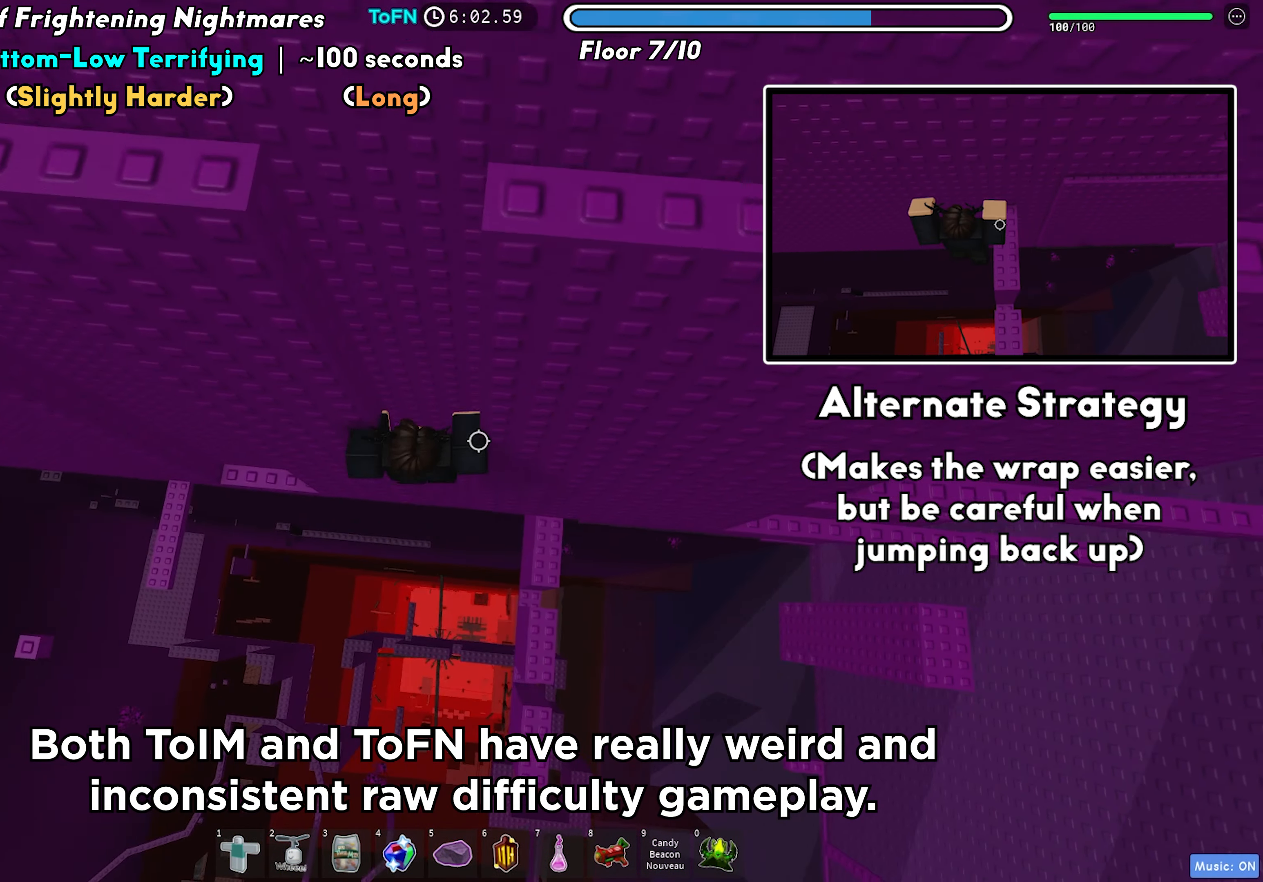
{"keys": [], "events": [[150, "d", "down"], [167, "w", "down"], [233, "d", "up"], [233, "w", "up"]]}
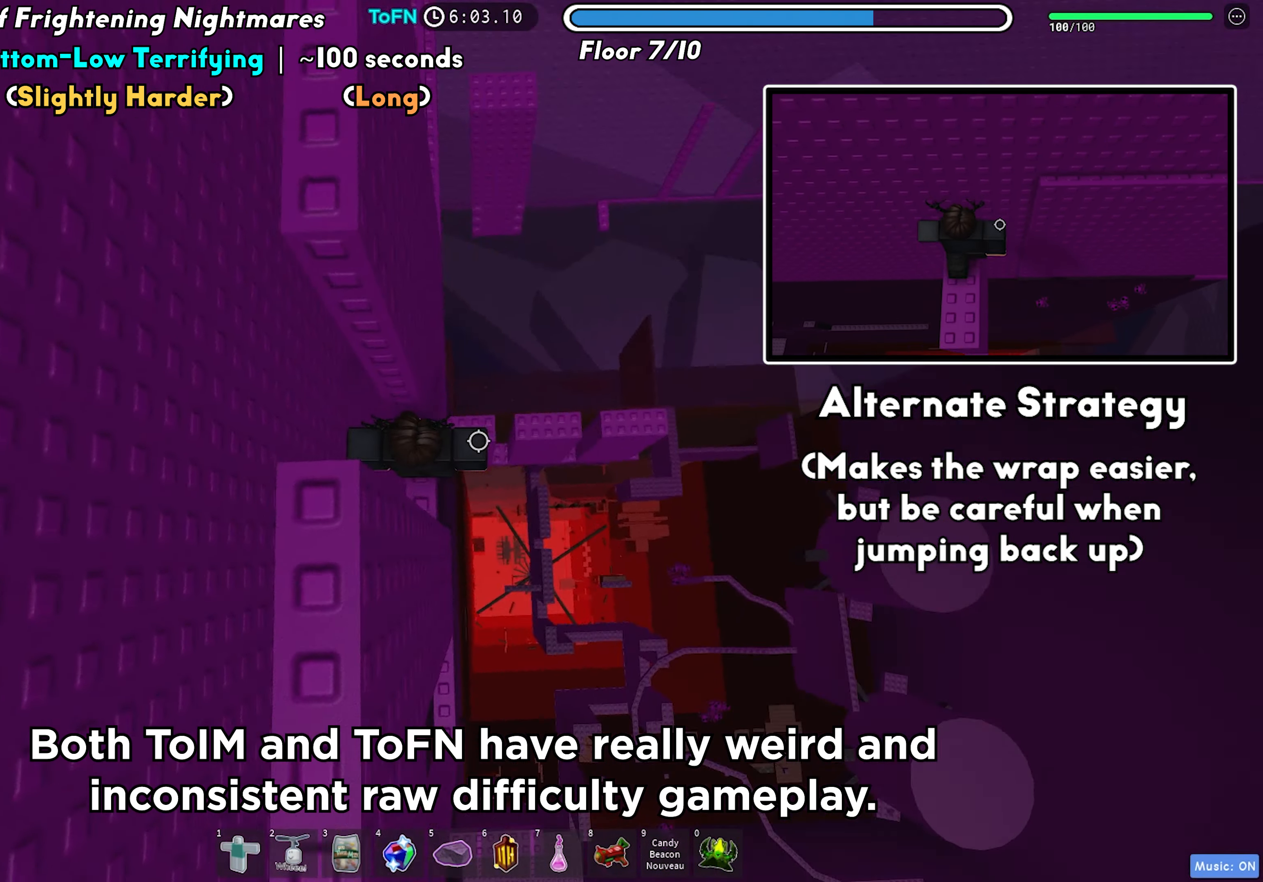
{"keys": ["d"], "events": [[100, "w", "down"], [217, "w", "up"], [383, "d", "down"]]}
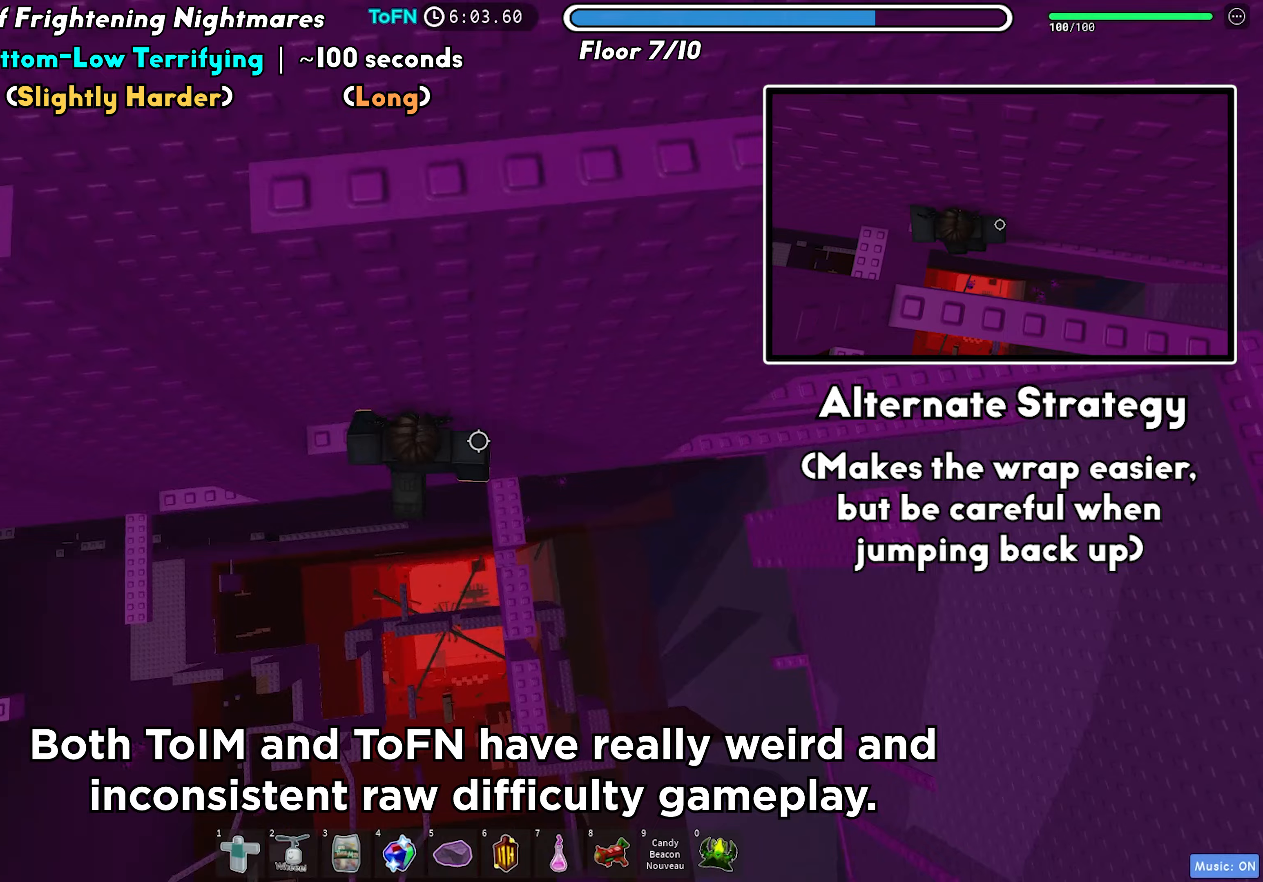
{"keys": ["d"], "events": [[17, "space", "down"], [133, "space", "up"]]}
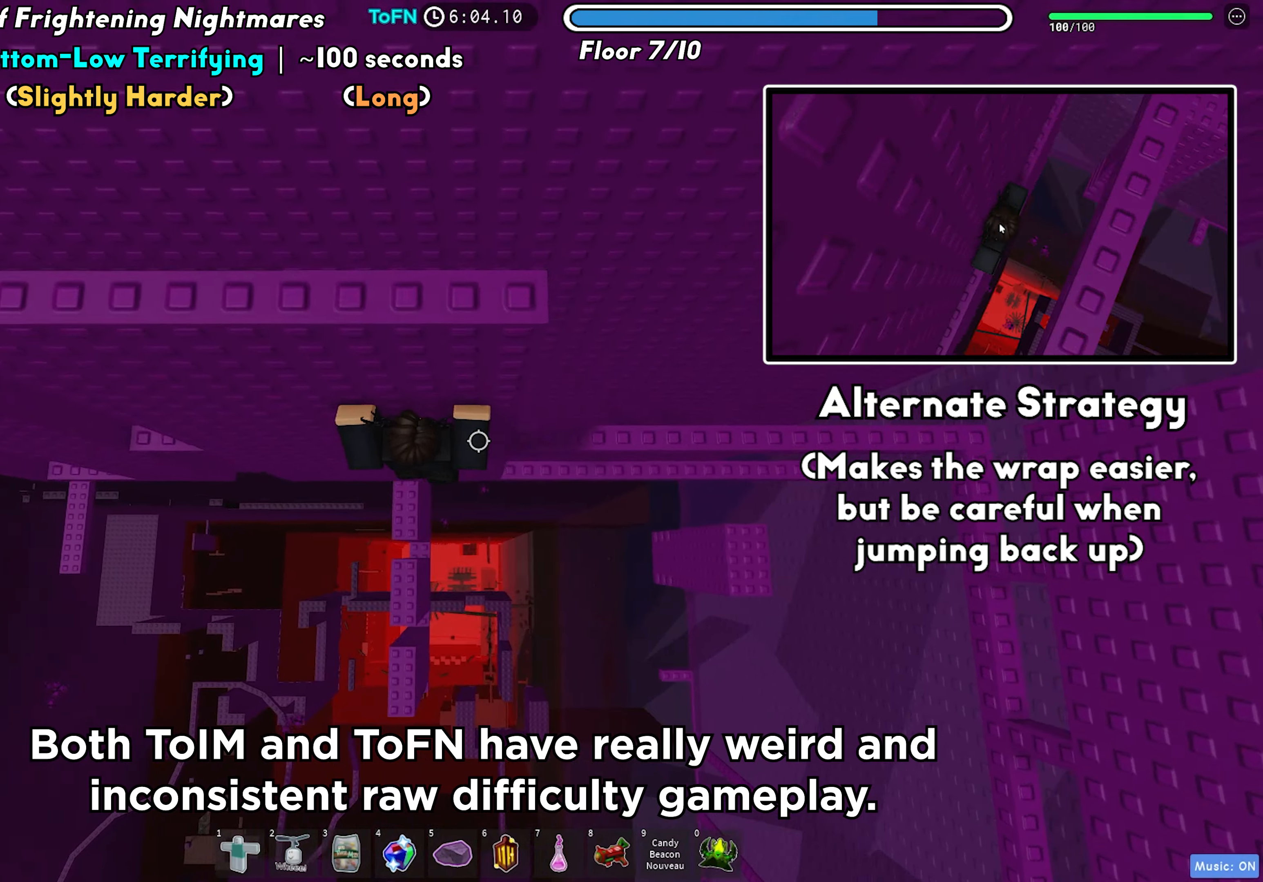
{"keys": ["s", "space", "w"], "events": [[133, "w", "down"], [283, "w", "up"], [300, "d", "up"], [417, "s", "down"], [483, "space", "down"], [500, "w", "down"]]}
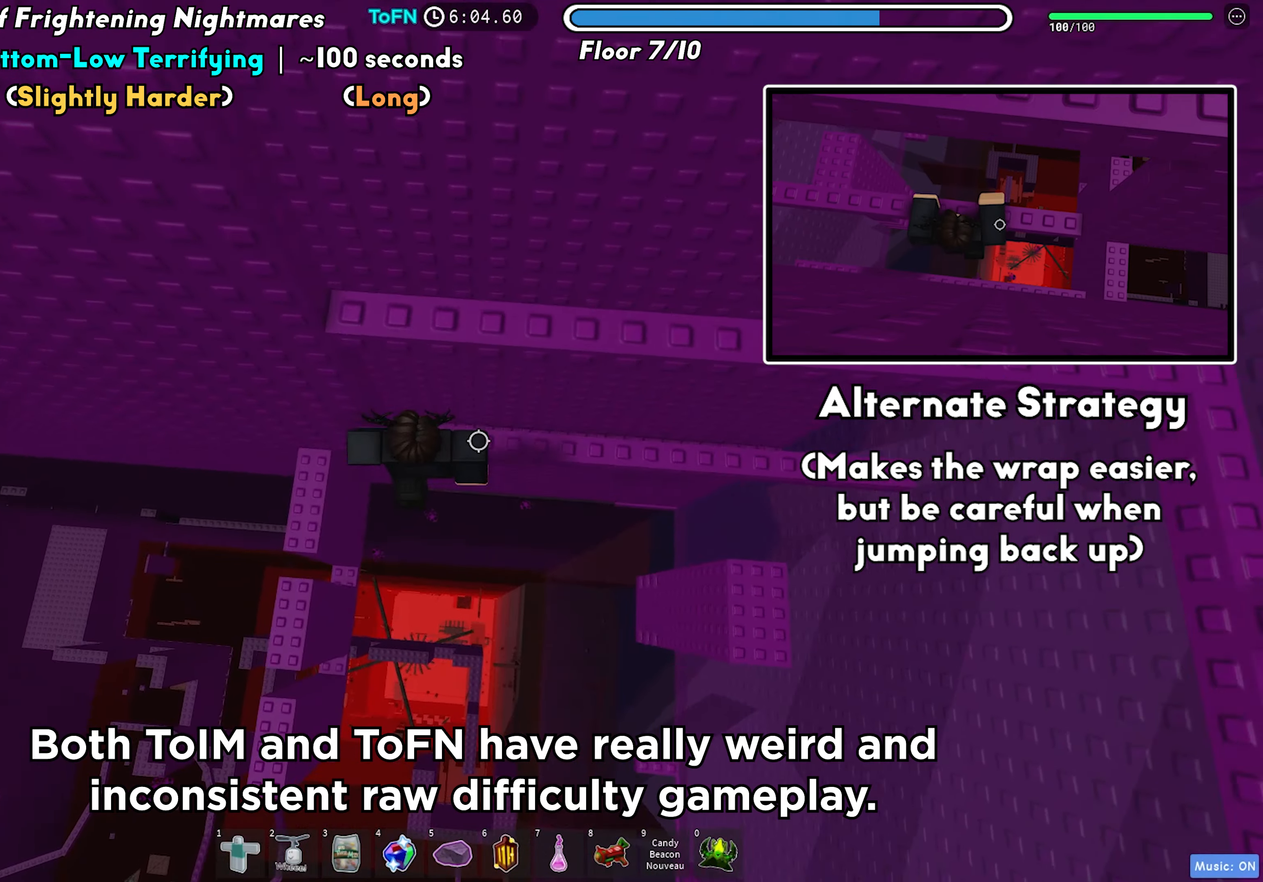
{"keys": ["w"], "events": [[33, "s", "up"], [83, "space", "up"], [333, "w", "up"], [467, "w", "down"]]}
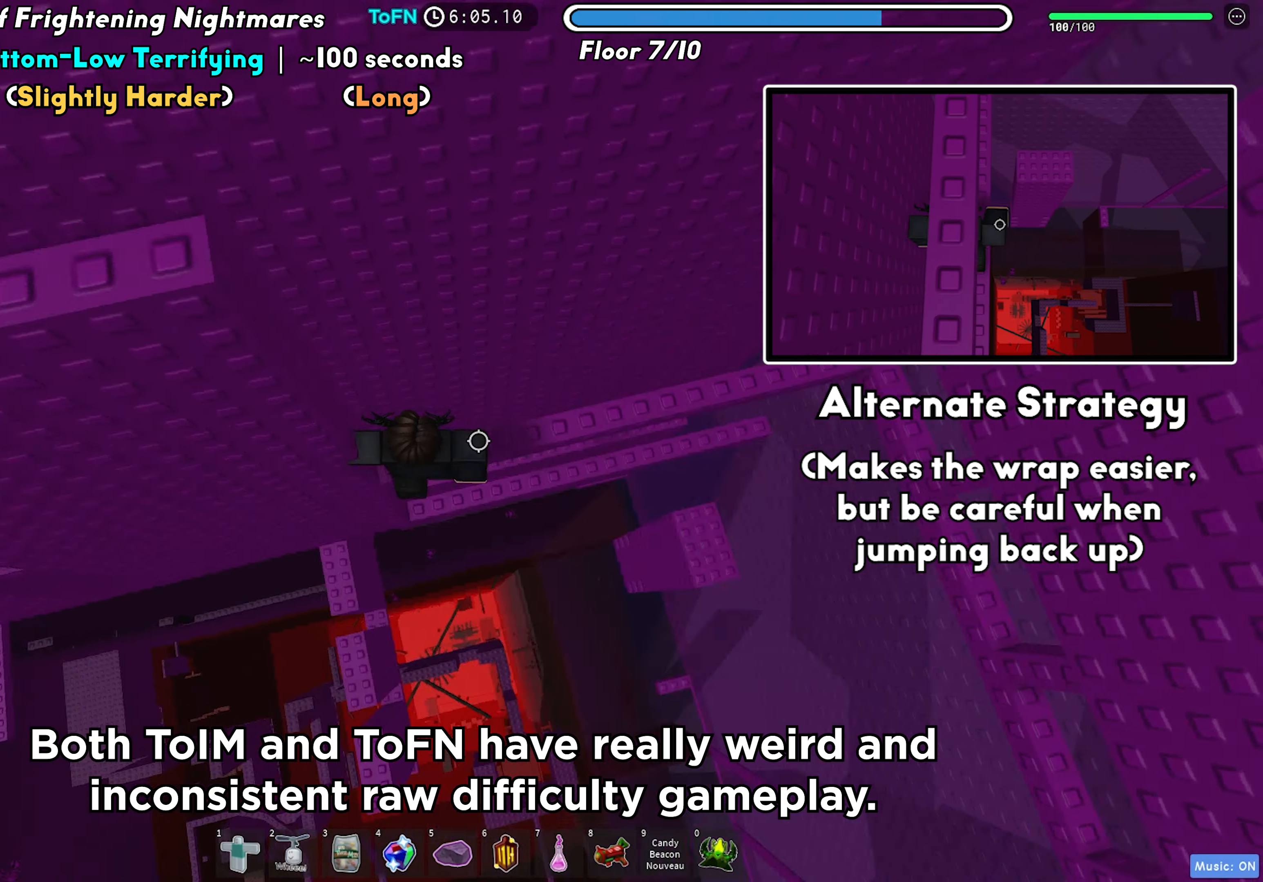
{"keys": ["w"], "events": [[100, "space", "down"], [200, "space", "up"], [250, "shift", "down"], [383, "shift", "up"]]}
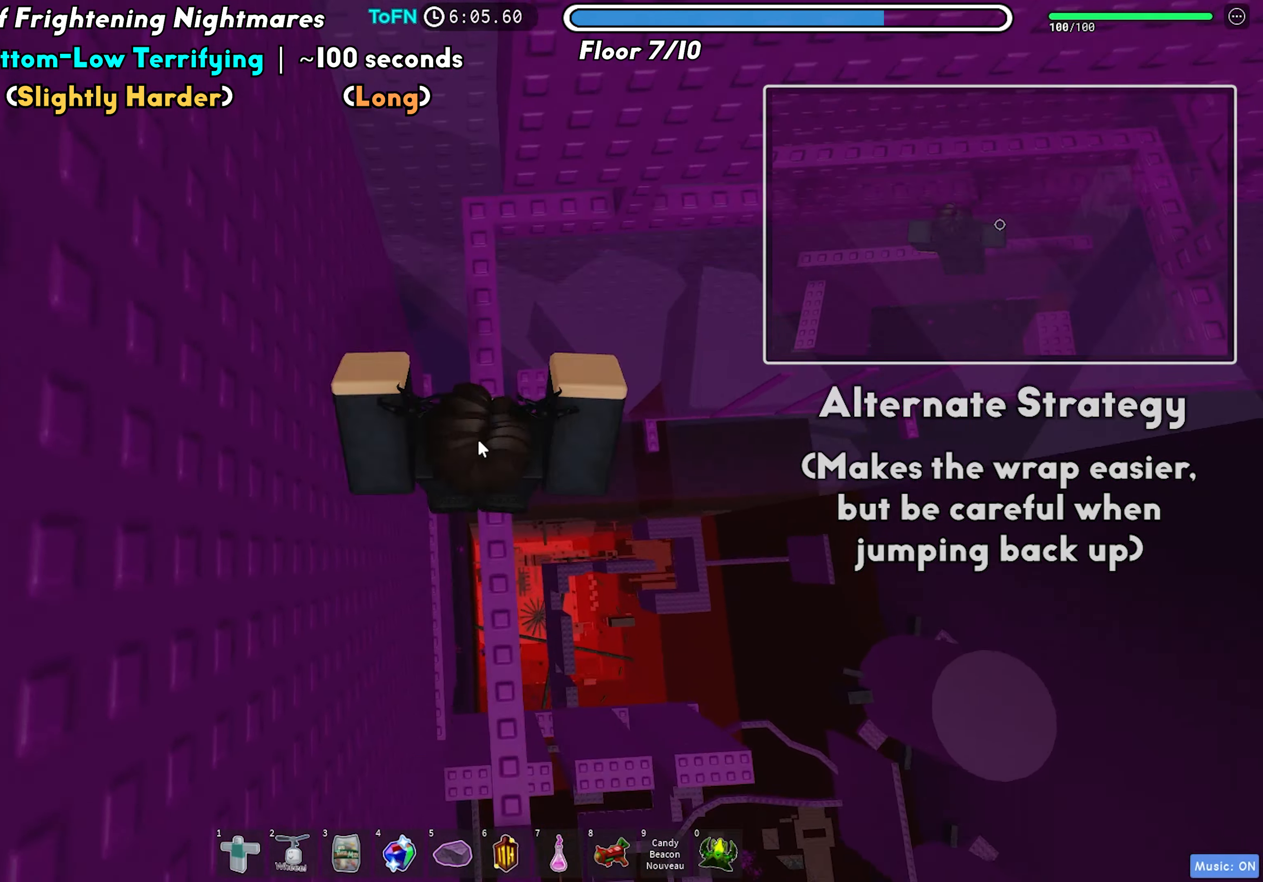
{"keys": ["w"], "events": []}
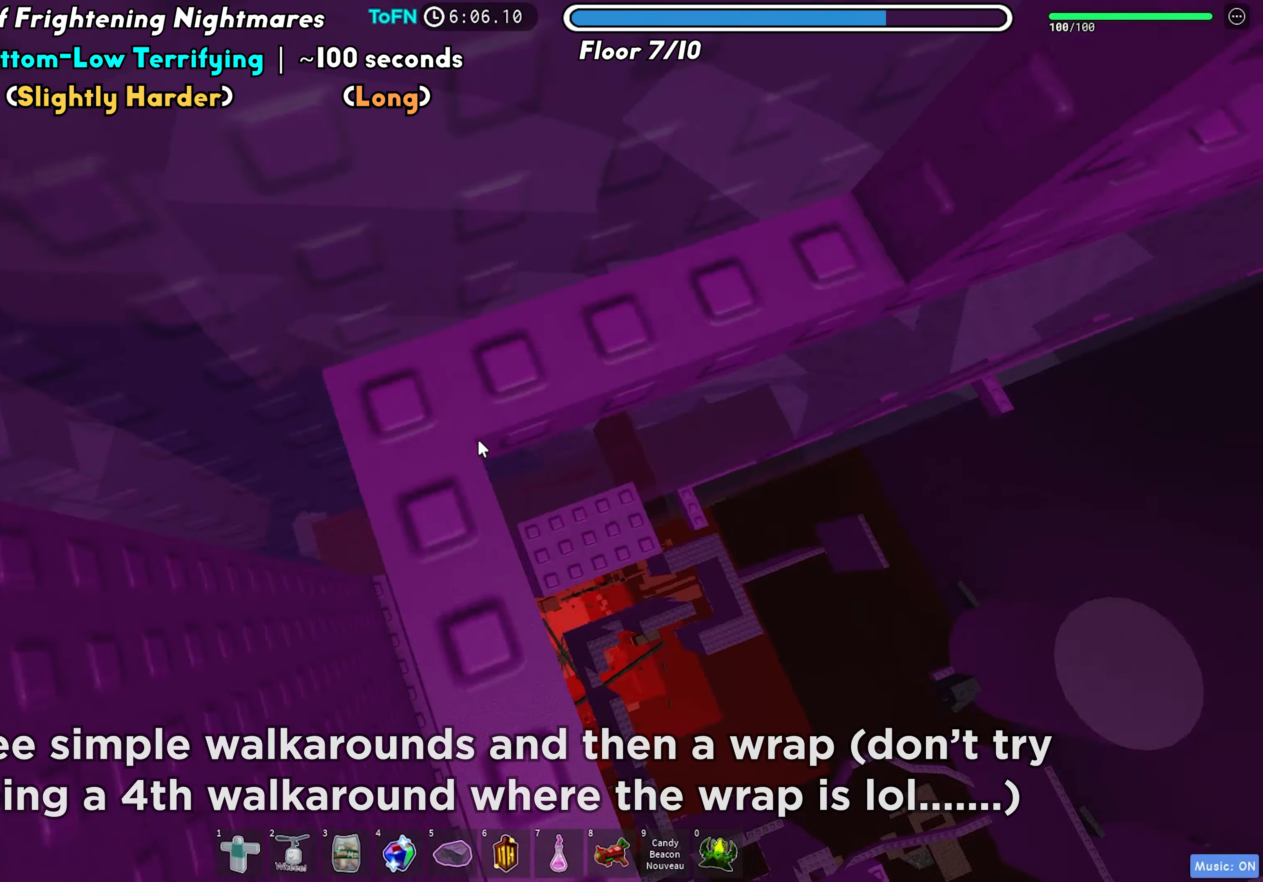
{"keys": ["d", "w"], "events": [[417, "d", "down"]]}
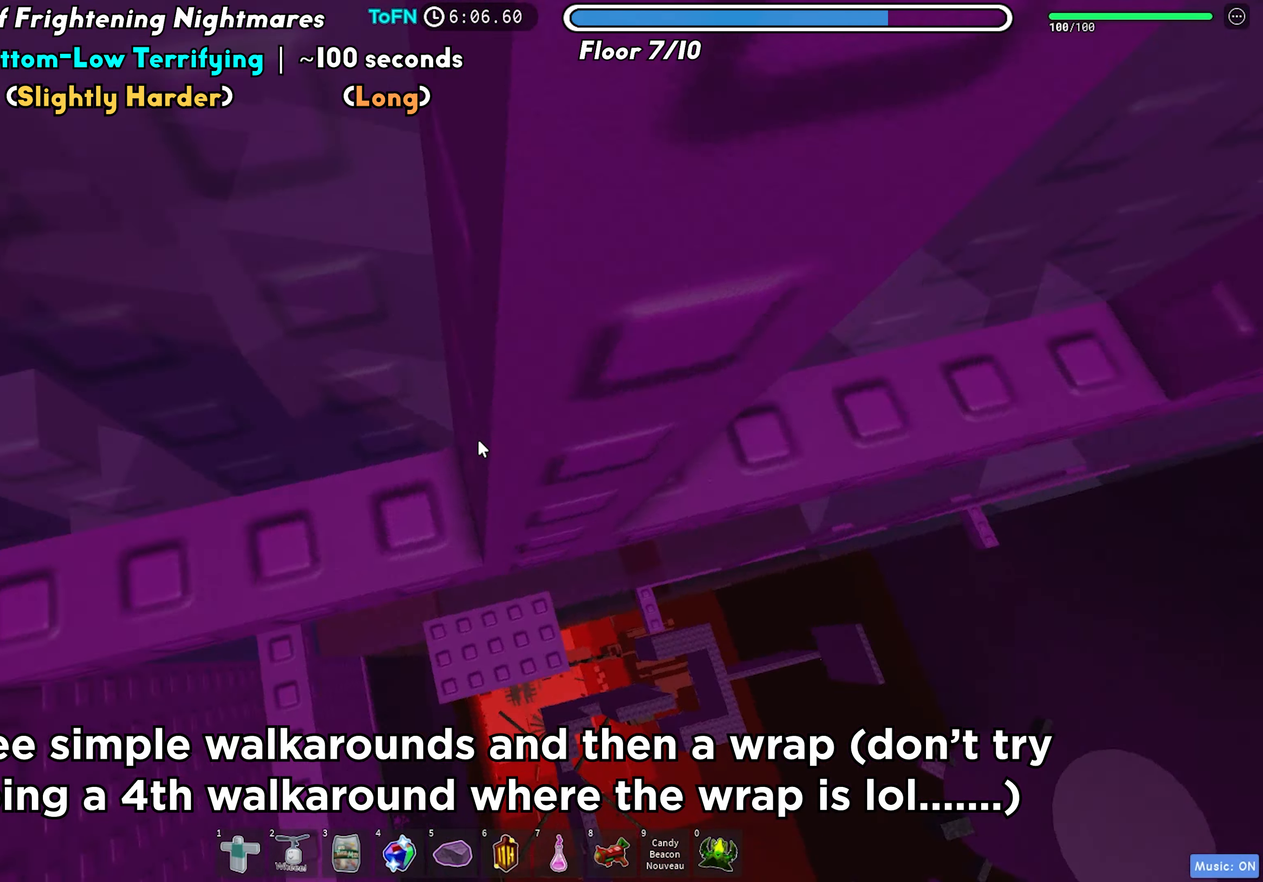
{"keys": ["w"], "events": [[350, "d", "up"]]}
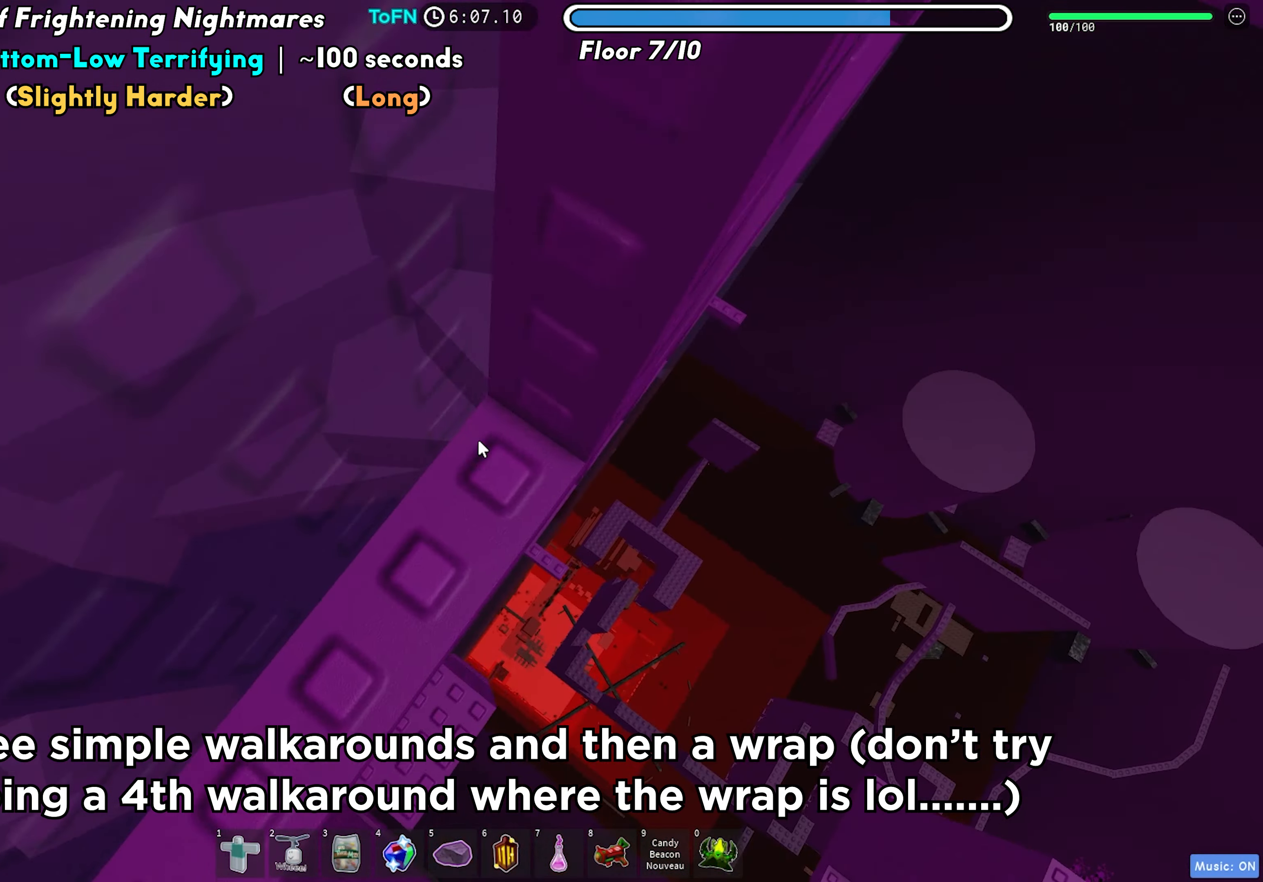
{"keys": ["w"], "events": [[50, "d", "down"], [500, "d", "up"]]}
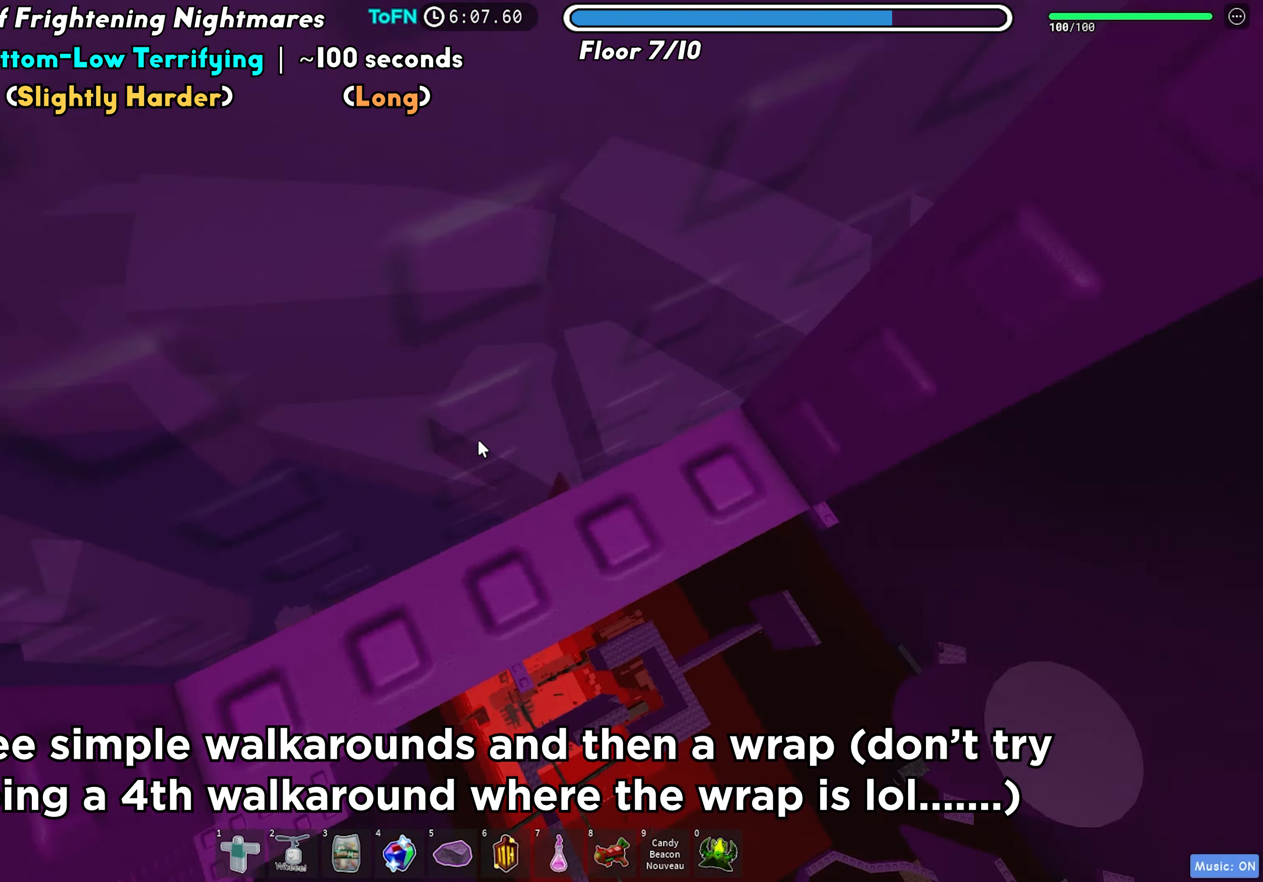
{"keys": ["d", "w"], "events": [[233, "d", "down"]]}
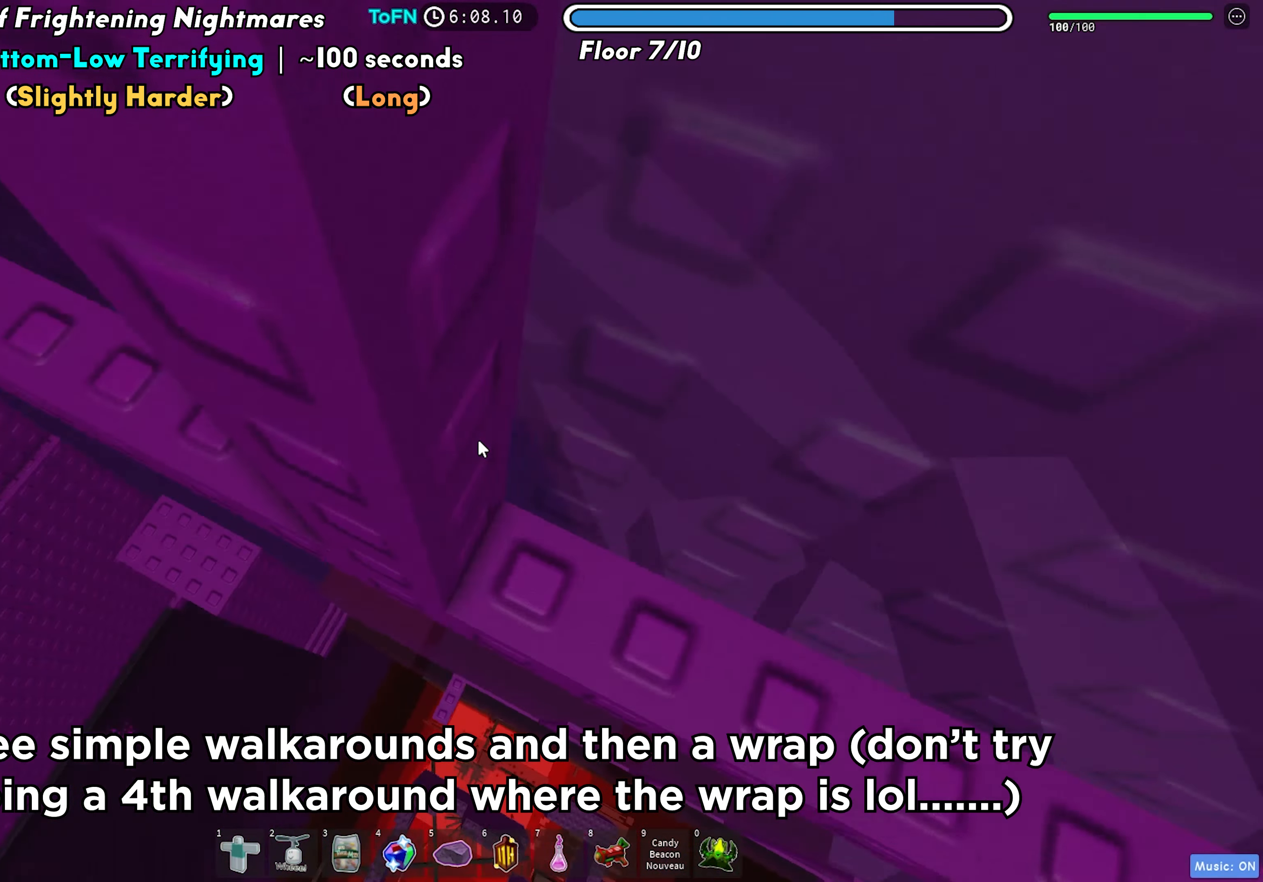
{"keys": ["w"], "events": [[233, "d", "up"], [250, "shift", "down"], [383, "shift", "up"]]}
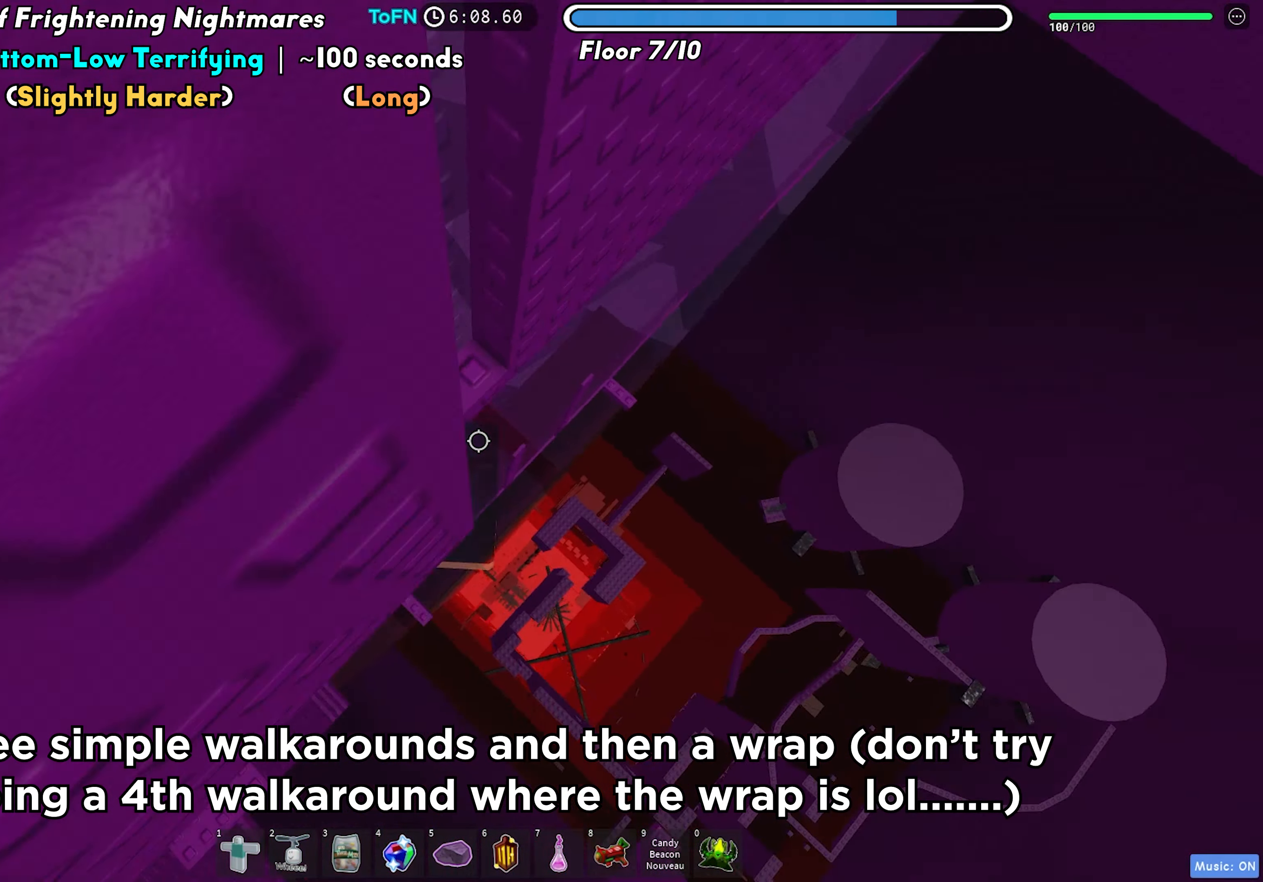
{"keys": [], "events": [[483, "w", "up"]]}
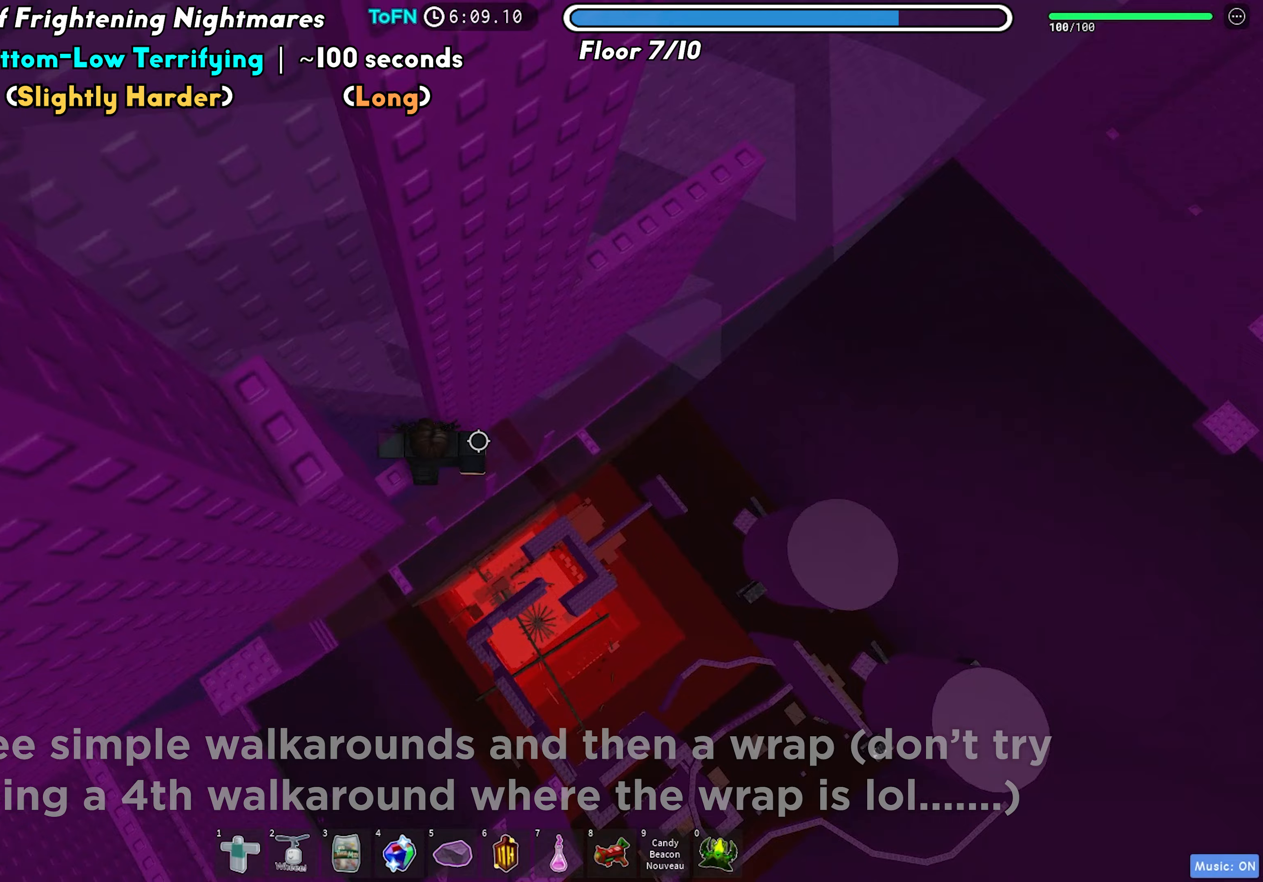
{"keys": [], "events": [[67, "space", "down"], [167, "space", "up"]]}
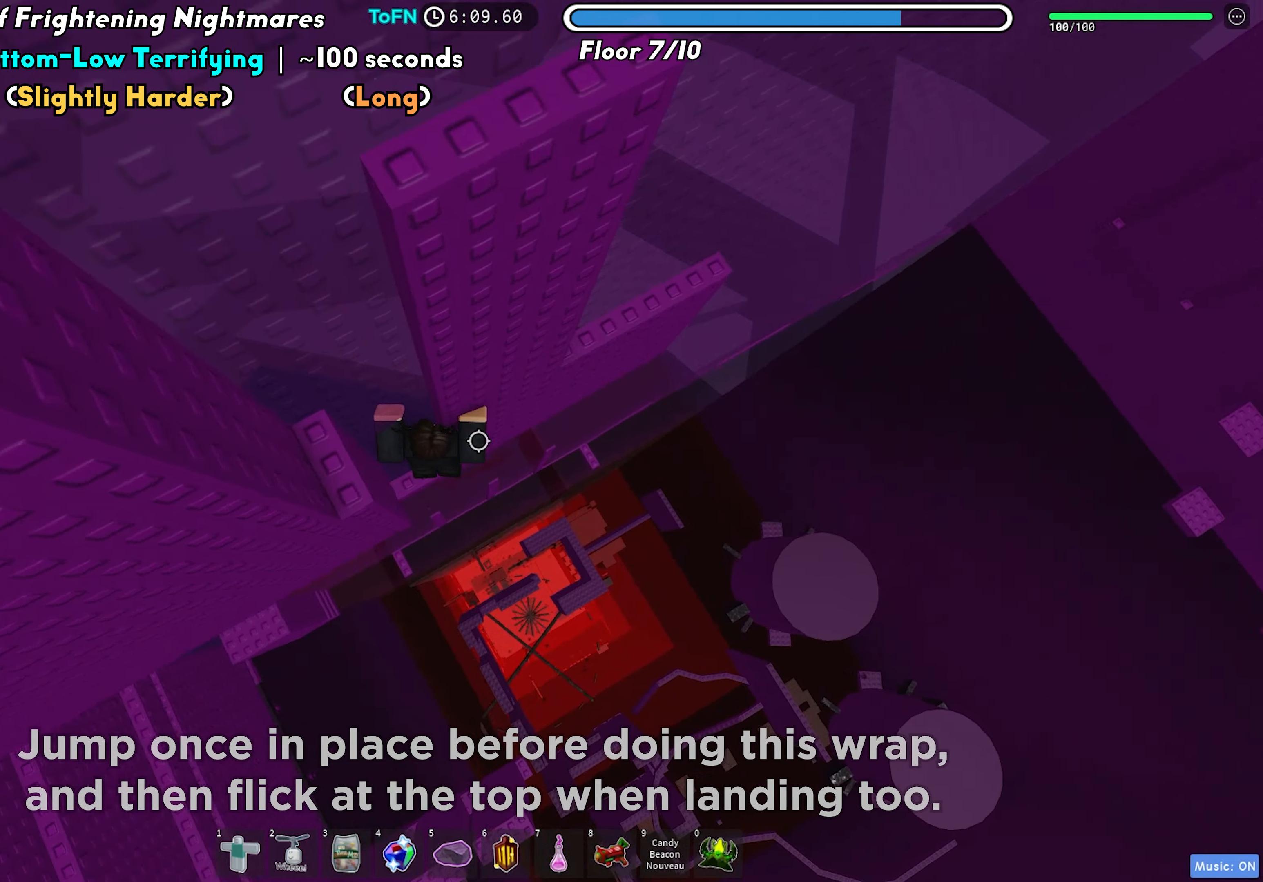
{"keys": ["d", "w"], "events": [[83, "d", "down"], [200, "space", "down"], [300, "space", "up"], [483, "w", "down"]]}
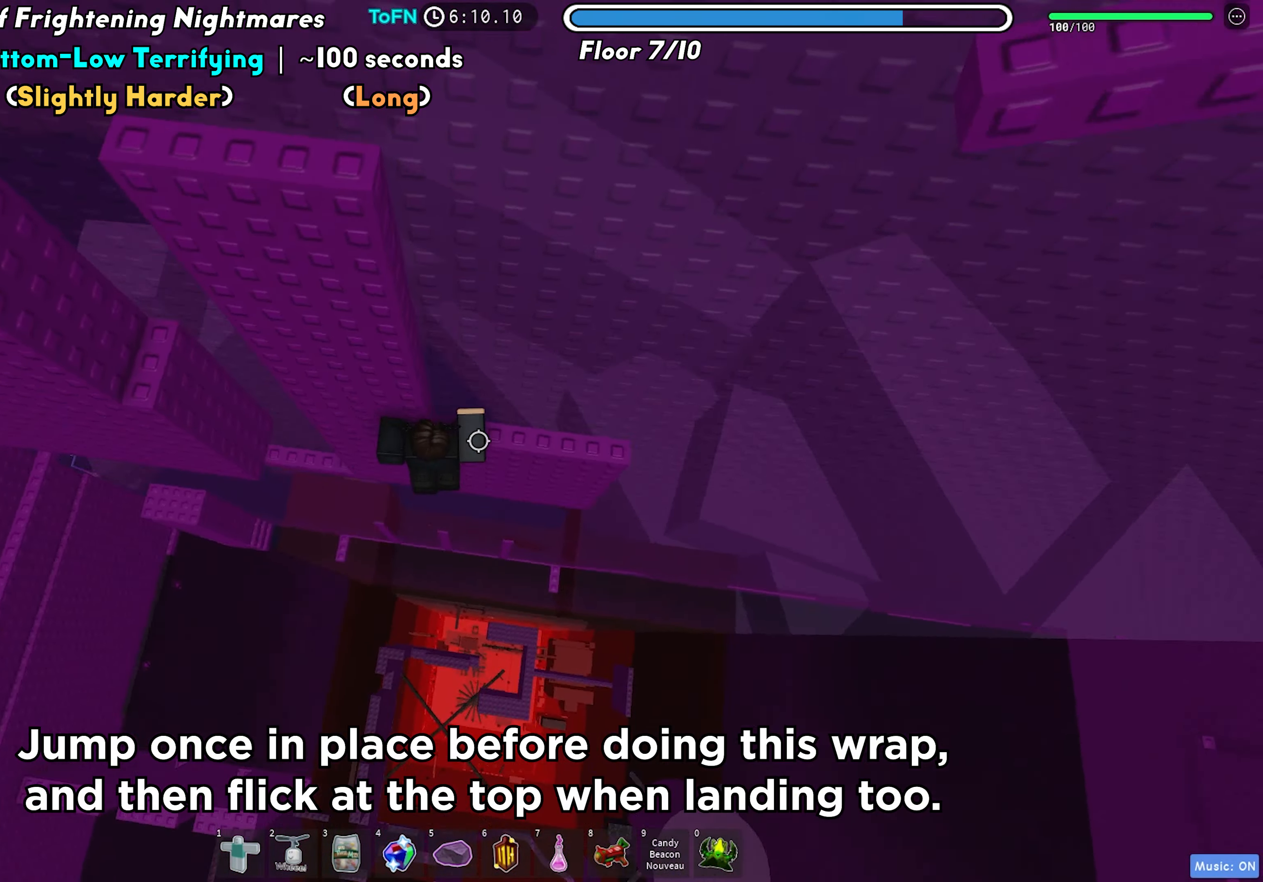
{"keys": ["a", "space"], "events": [[167, "d", "up"], [300, "w", "up"], [350, "a", "down"], [500, "space", "down"]]}
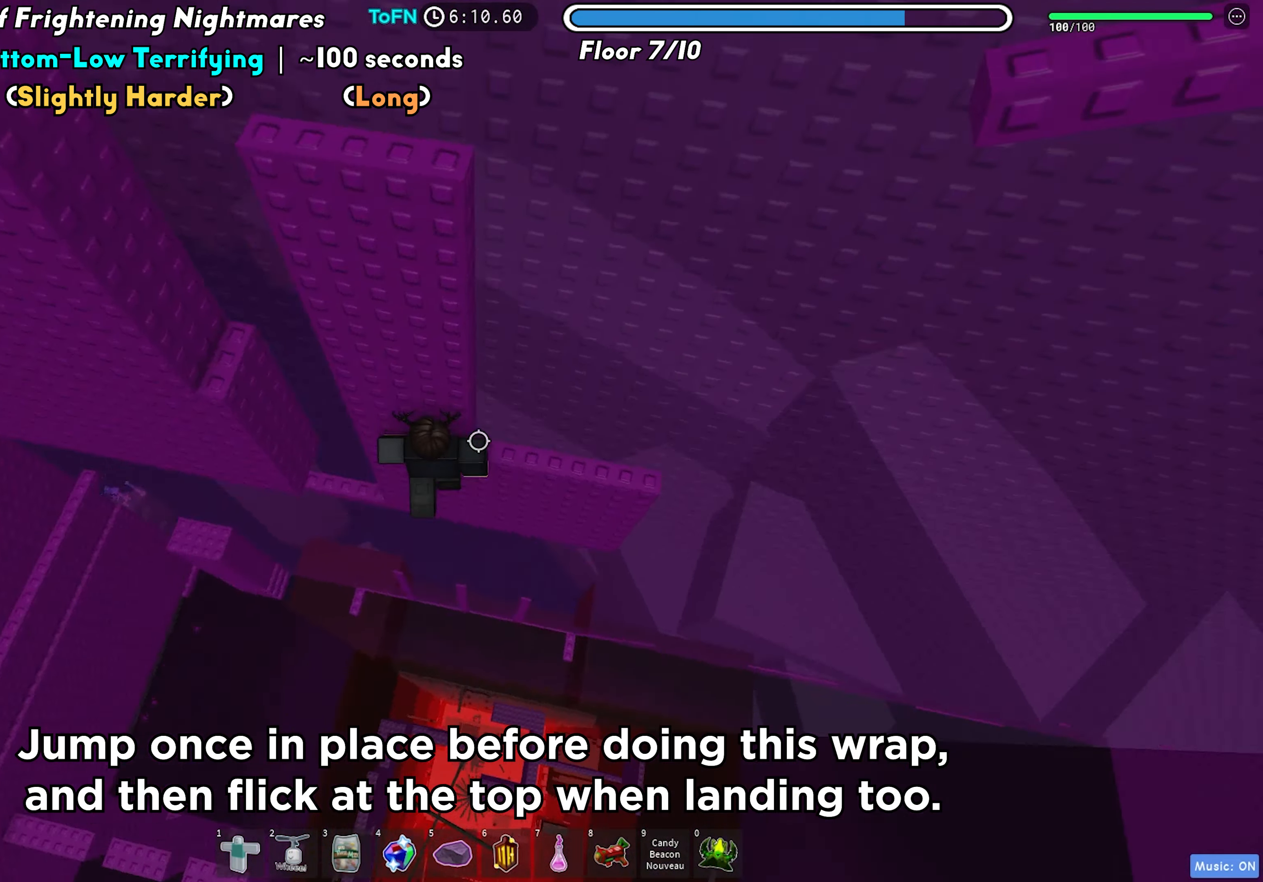
{"keys": ["d", "space"], "events": [[100, "space", "up"], [383, "d", "down"], [400, "a", "up"], [450, "space", "down"]]}
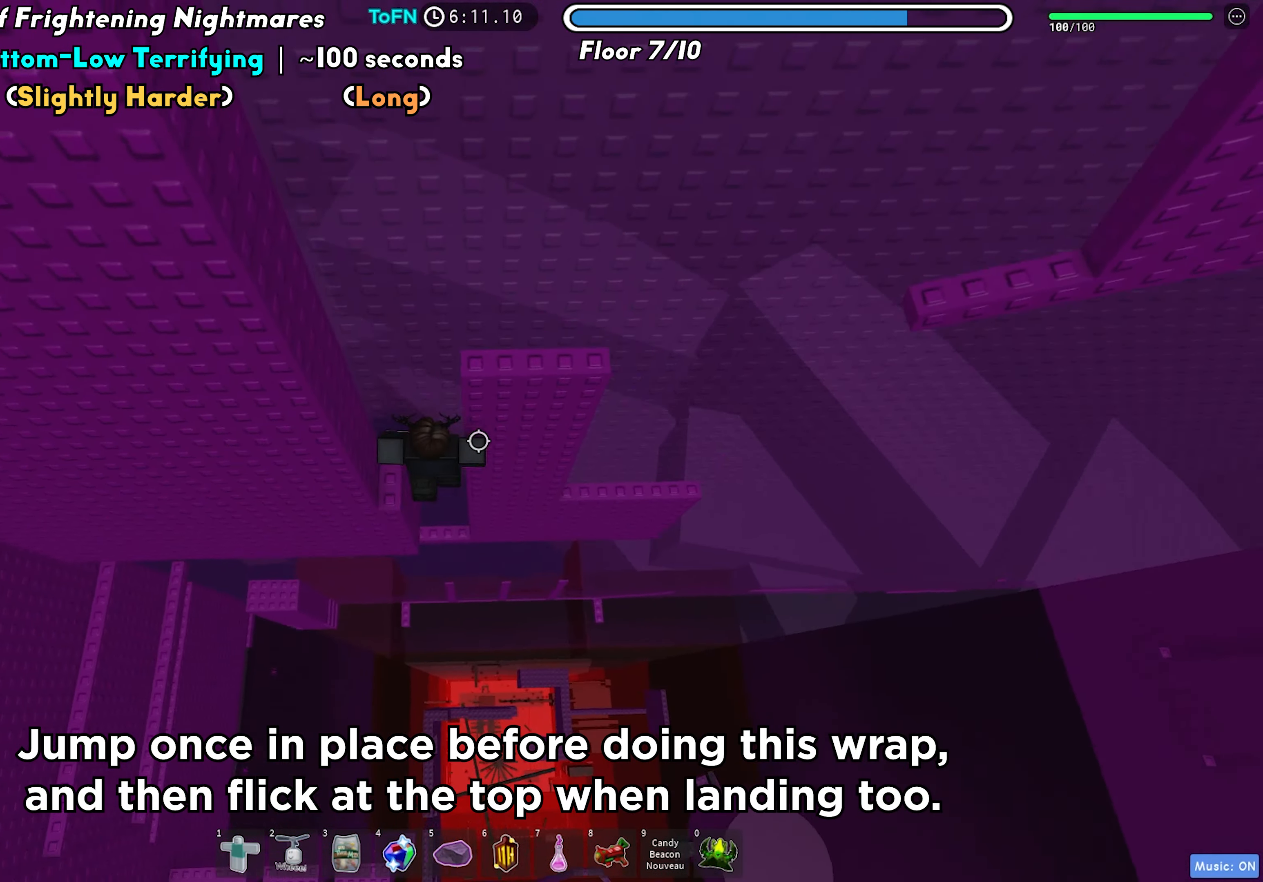
{"keys": ["d", "space"], "events": [[67, "space", "up"], [67, "w", "down"], [283, "w", "up"], [483, "space", "down"]]}
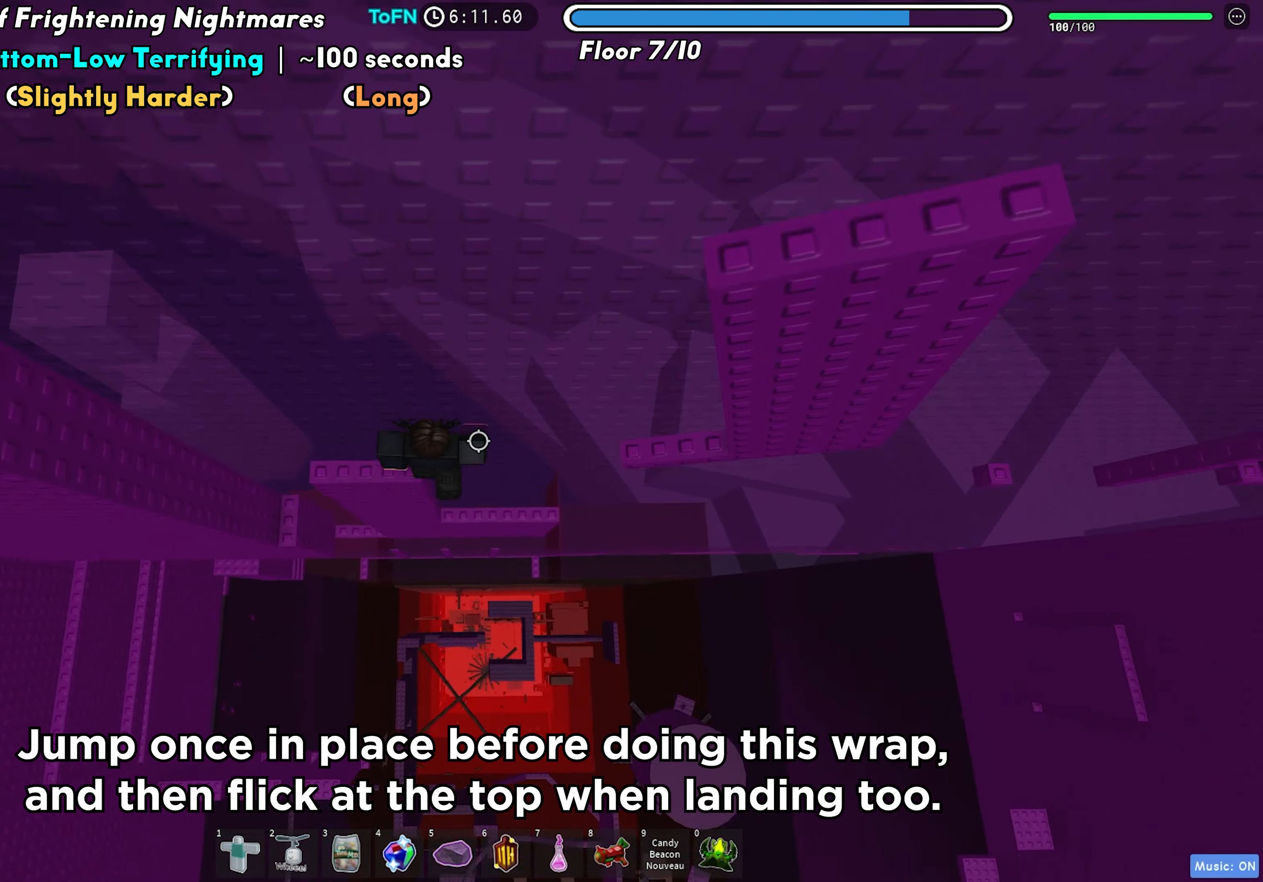
{"keys": ["d", "w"], "events": [[83, "space", "up"], [283, "w", "down"]]}
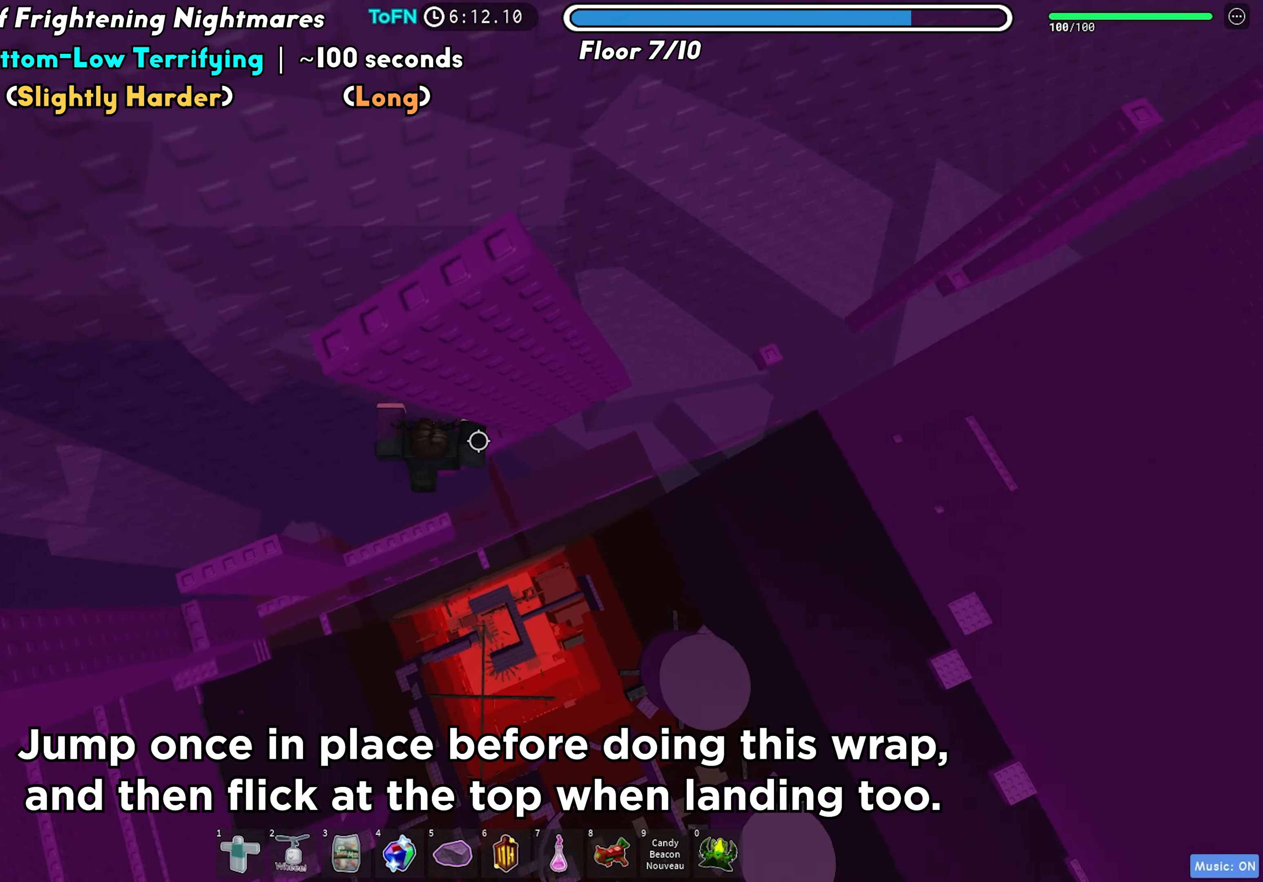
{"keys": ["d"], "events": [[67, "d", "up"], [67, "w", "up"], [150, "d", "down"], [300, "space", "down"], [417, "space", "up"]]}
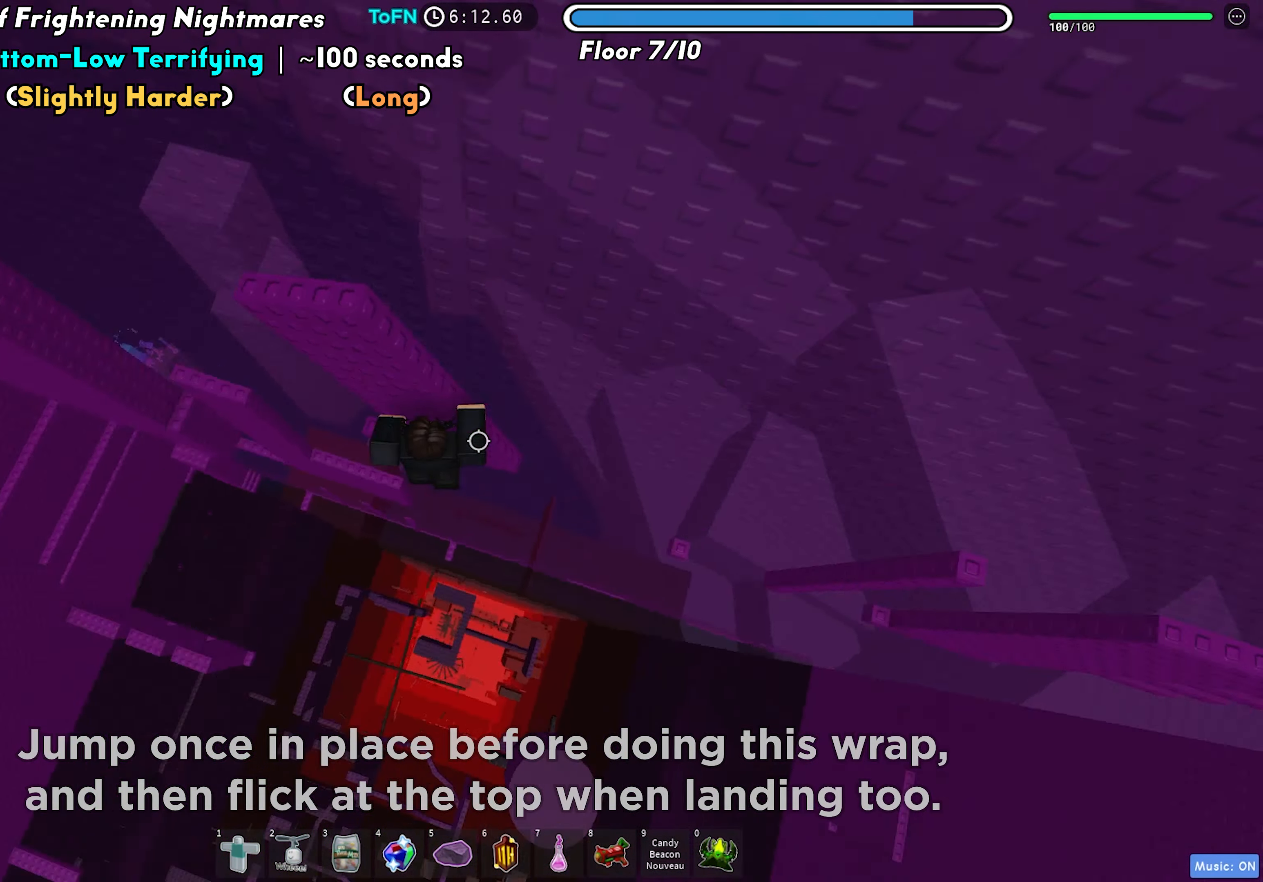
{"keys": ["d"], "events": [[67, "w", "down"], [233, "d", "up"], [250, "w", "up"], [350, "d", "down"]]}
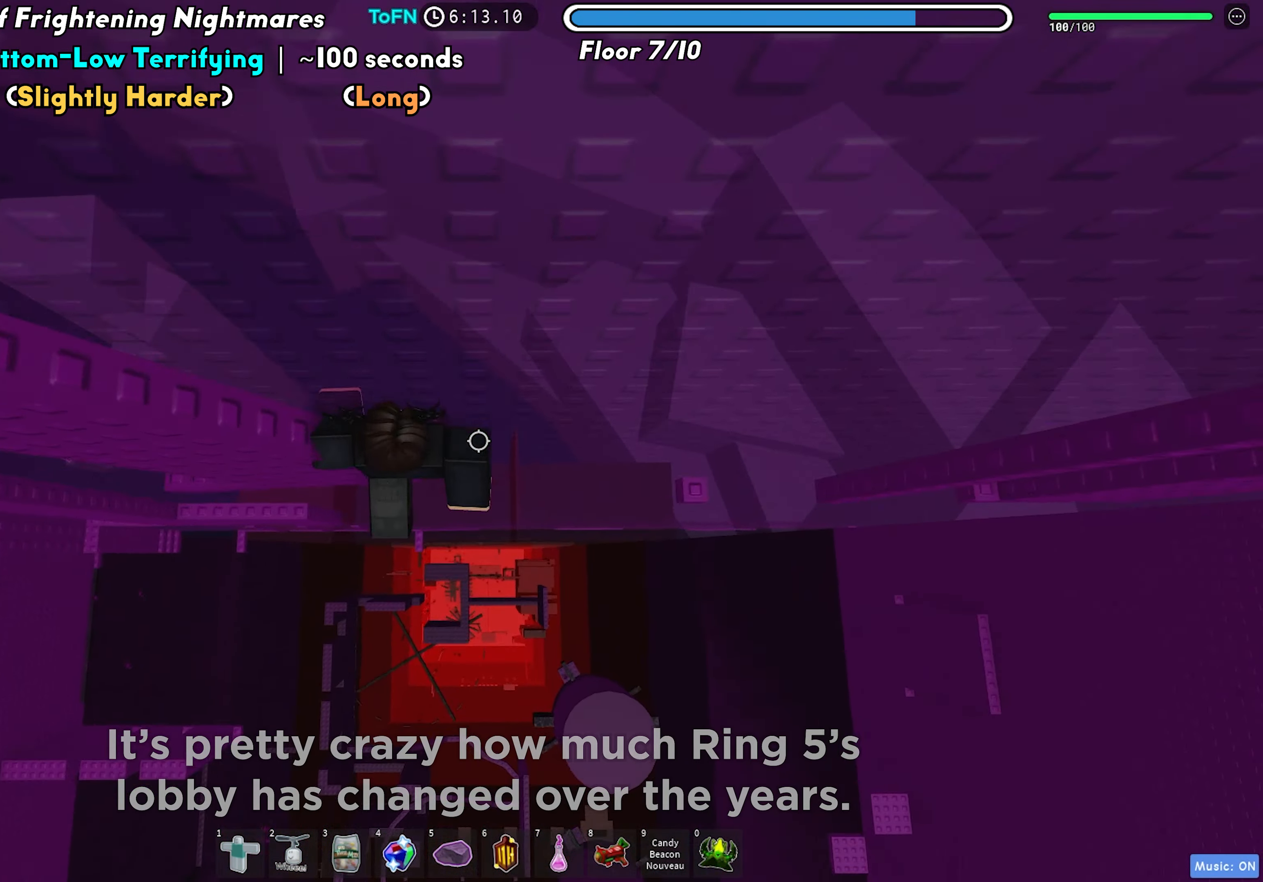
{"keys": ["d"], "events": [[17, "space", "down"], [117, "space", "up"]]}
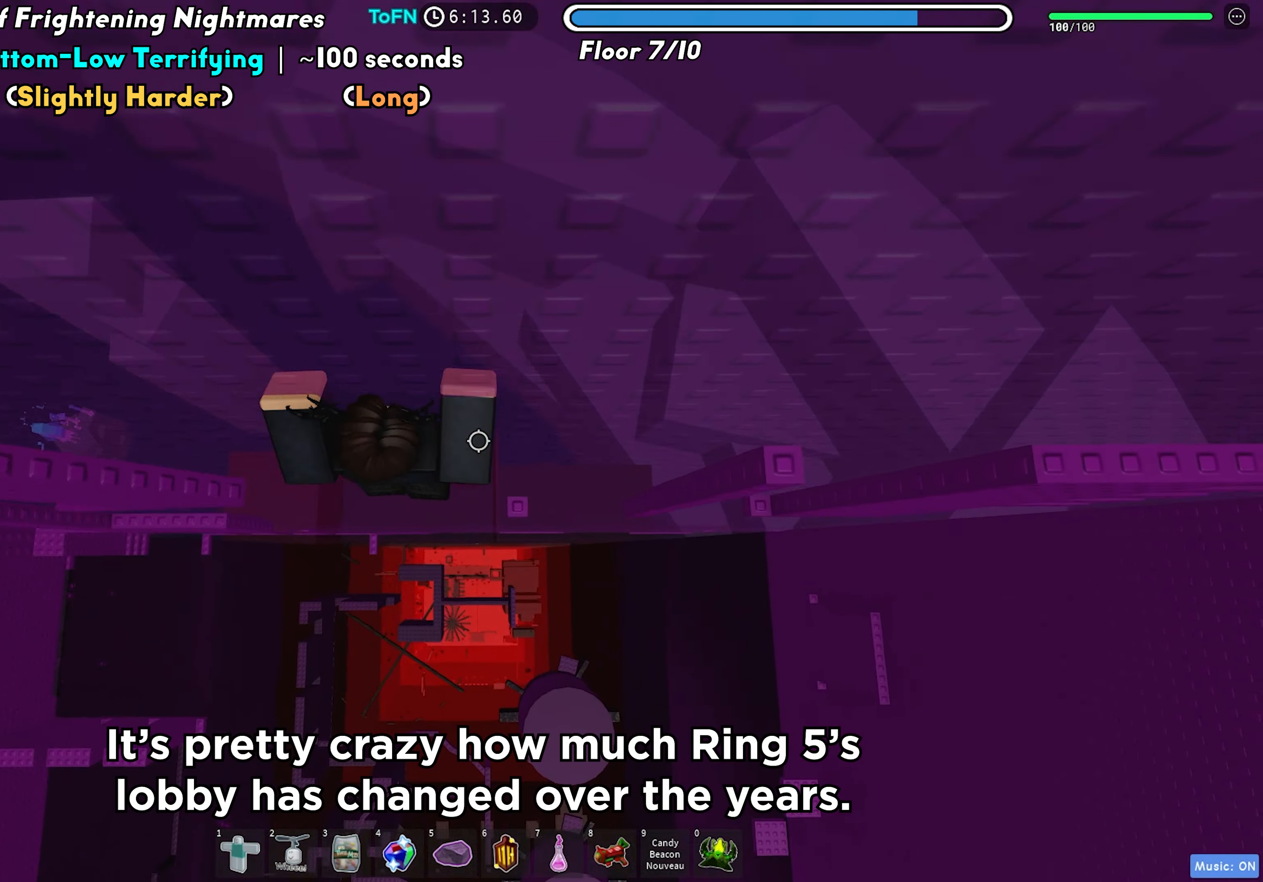
{"keys": ["d"], "events": [[233, "d", "up"], [367, "d", "down"]]}
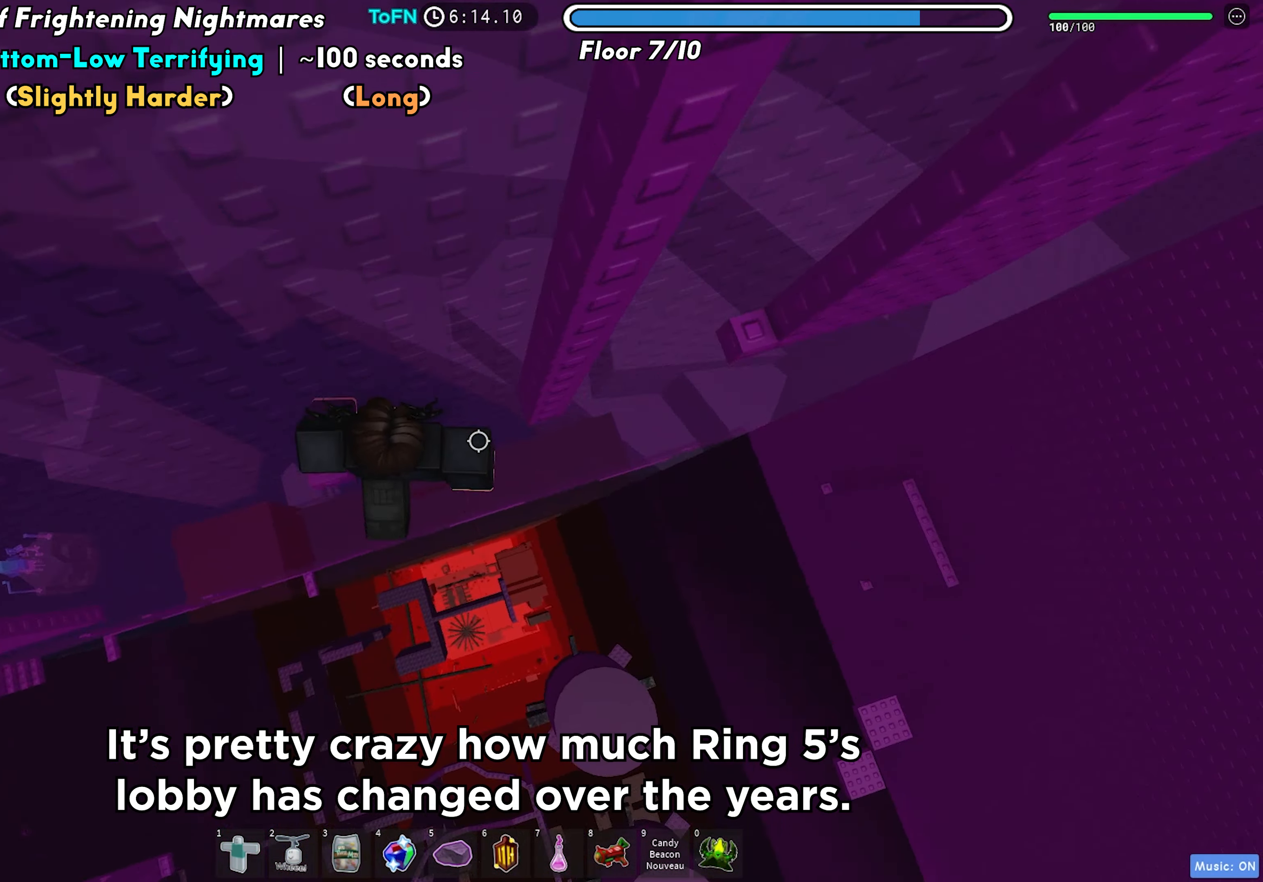
{"keys": ["d"], "events": [[17, "space", "down"], [117, "space", "up"]]}
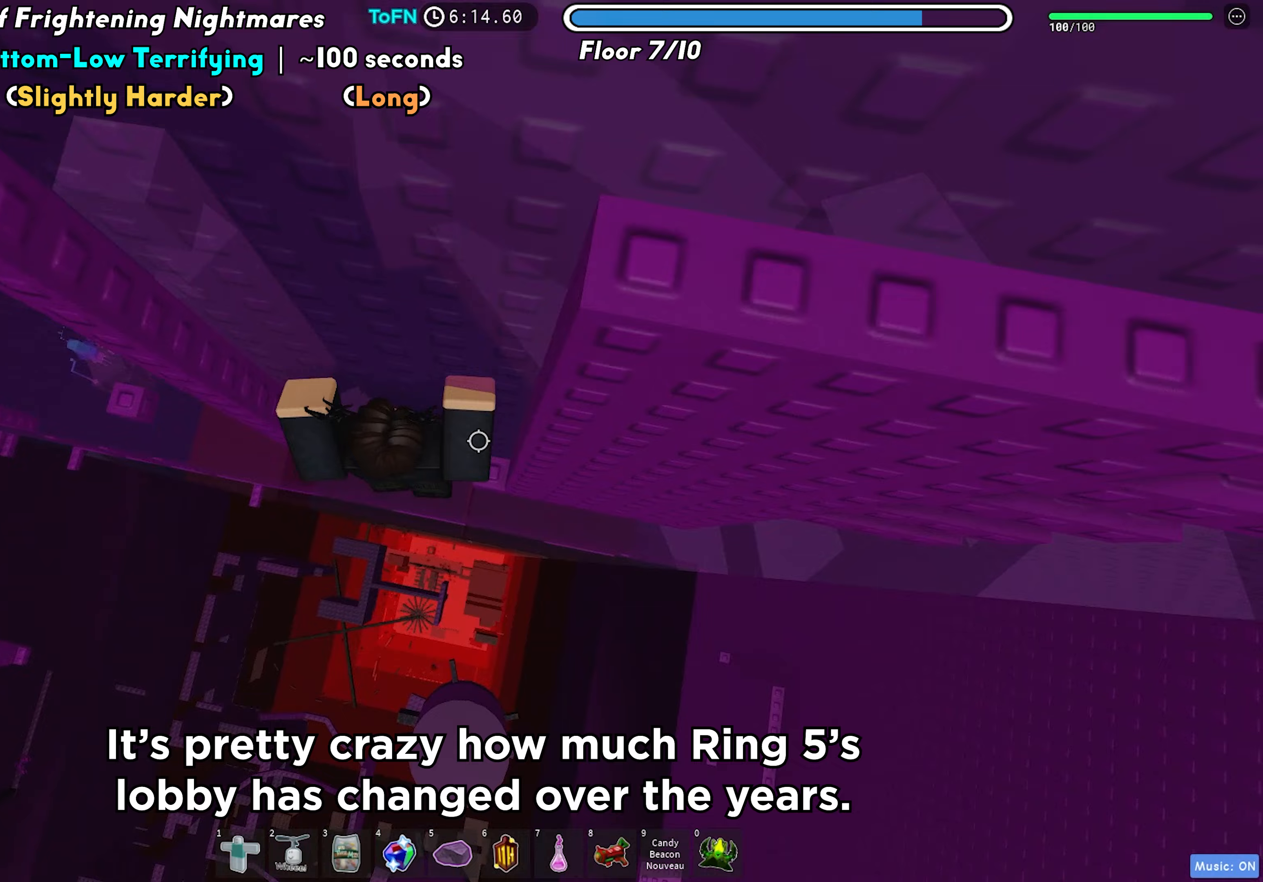
{"keys": ["d", "space"], "events": [[33, "w", "down"], [167, "d", "up"], [283, "w", "up"], [333, "d", "down"], [467, "space", "down"]]}
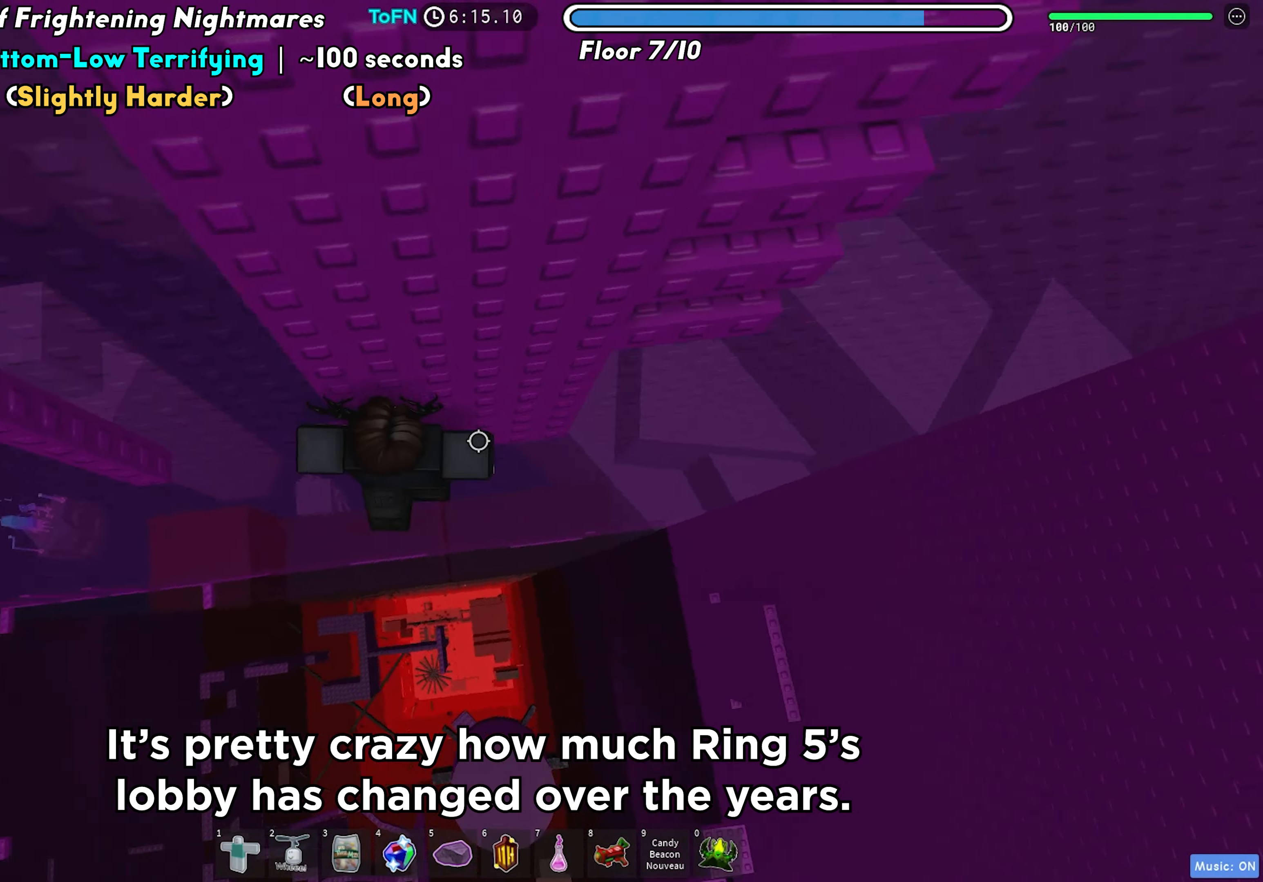
{"keys": ["w"], "events": [[67, "space", "up"], [233, "w", "down"], [400, "d", "up"]]}